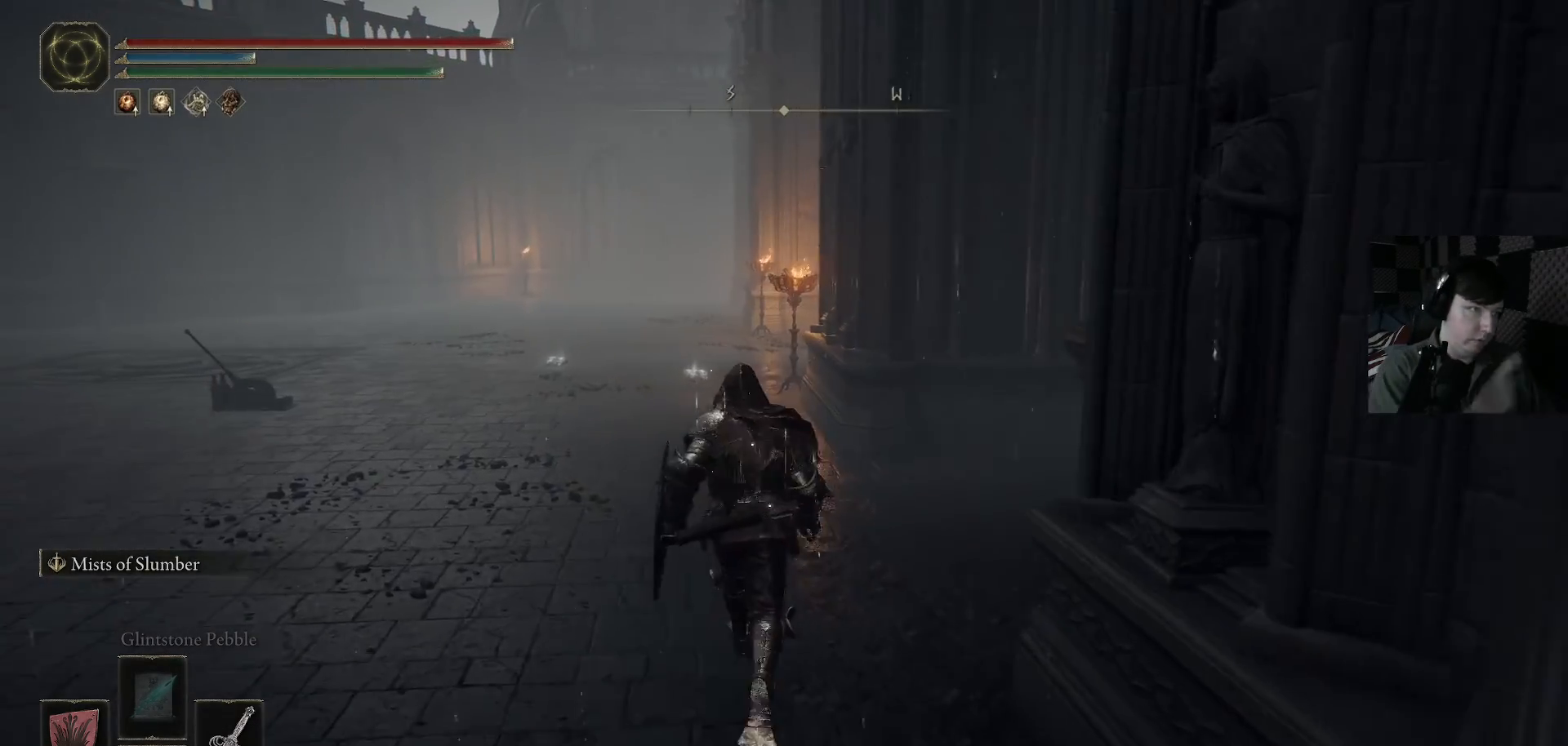
Gameplay with a controller (Xbox layout); each line is a JSON object with the inputs held at the frame after it. "events" lists button and stick changes between this image and that frame as [ms after this image, input, new state], when the widget could be followed in between.
{"buttons": [], "left_stick": "up", "right_stick": "center", "events": []}
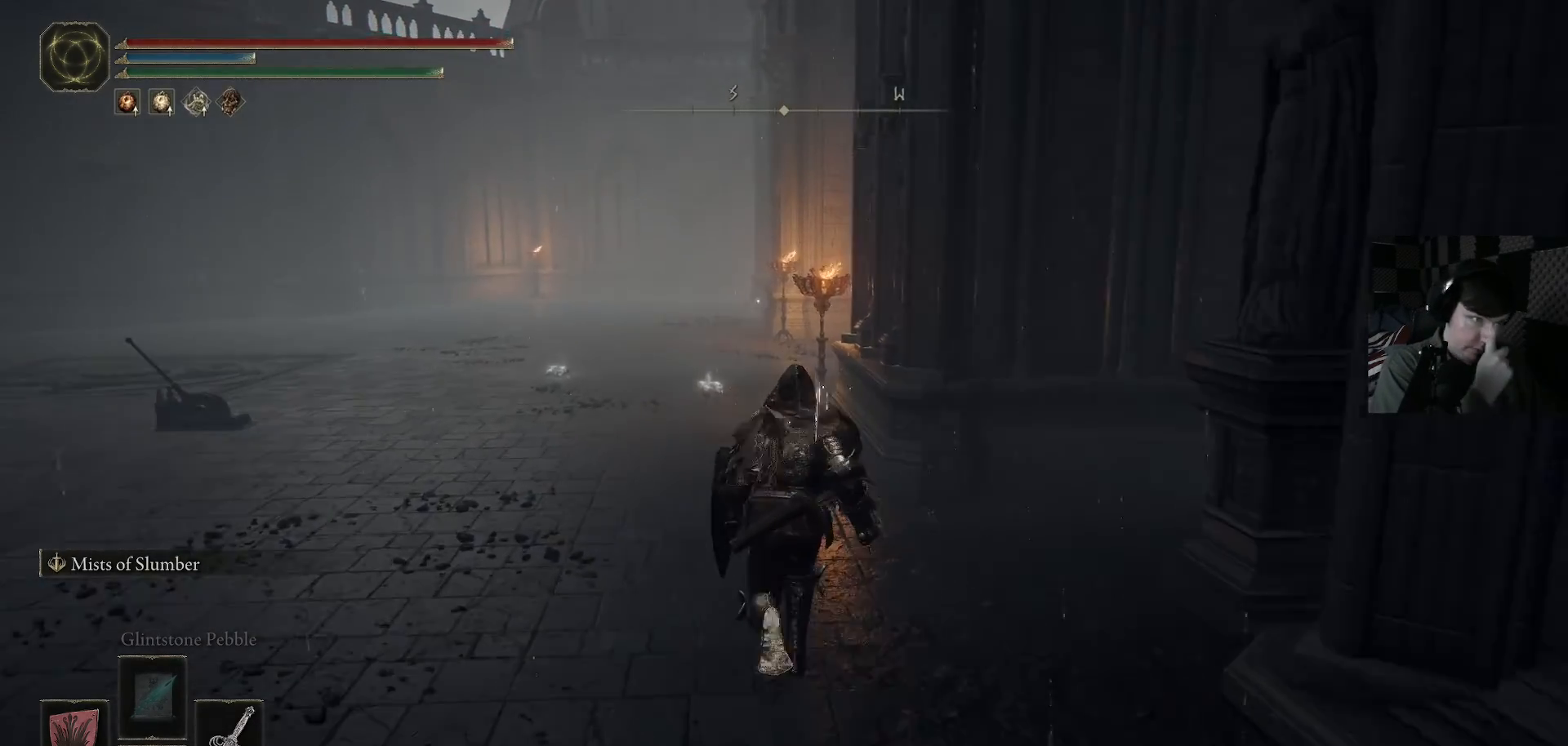
{"buttons": [], "left_stick": "up", "right_stick": "center", "events": []}
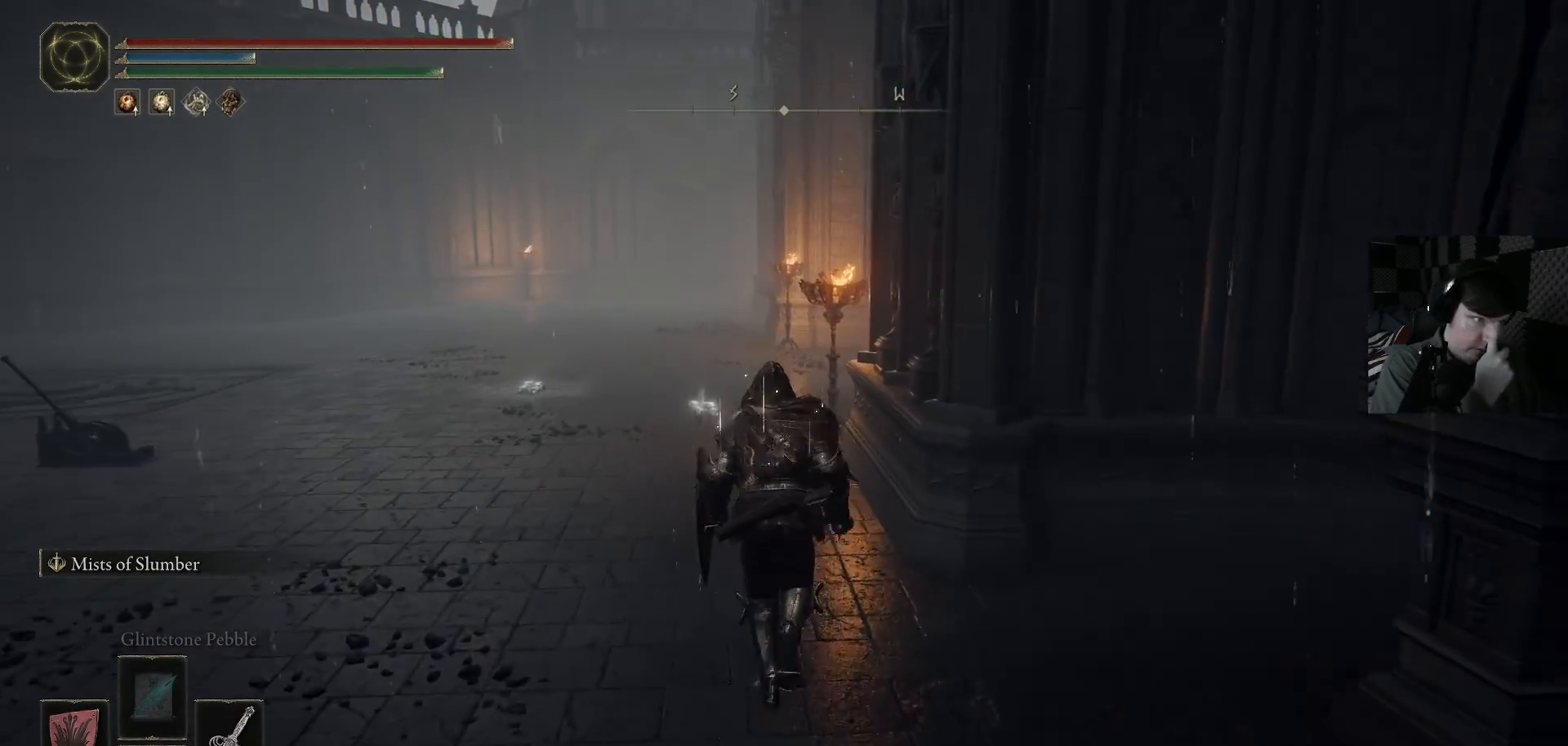
{"buttons": [], "left_stick": "up-left", "right_stick": "center", "events": [[233, "left_stick", "up-left"]]}
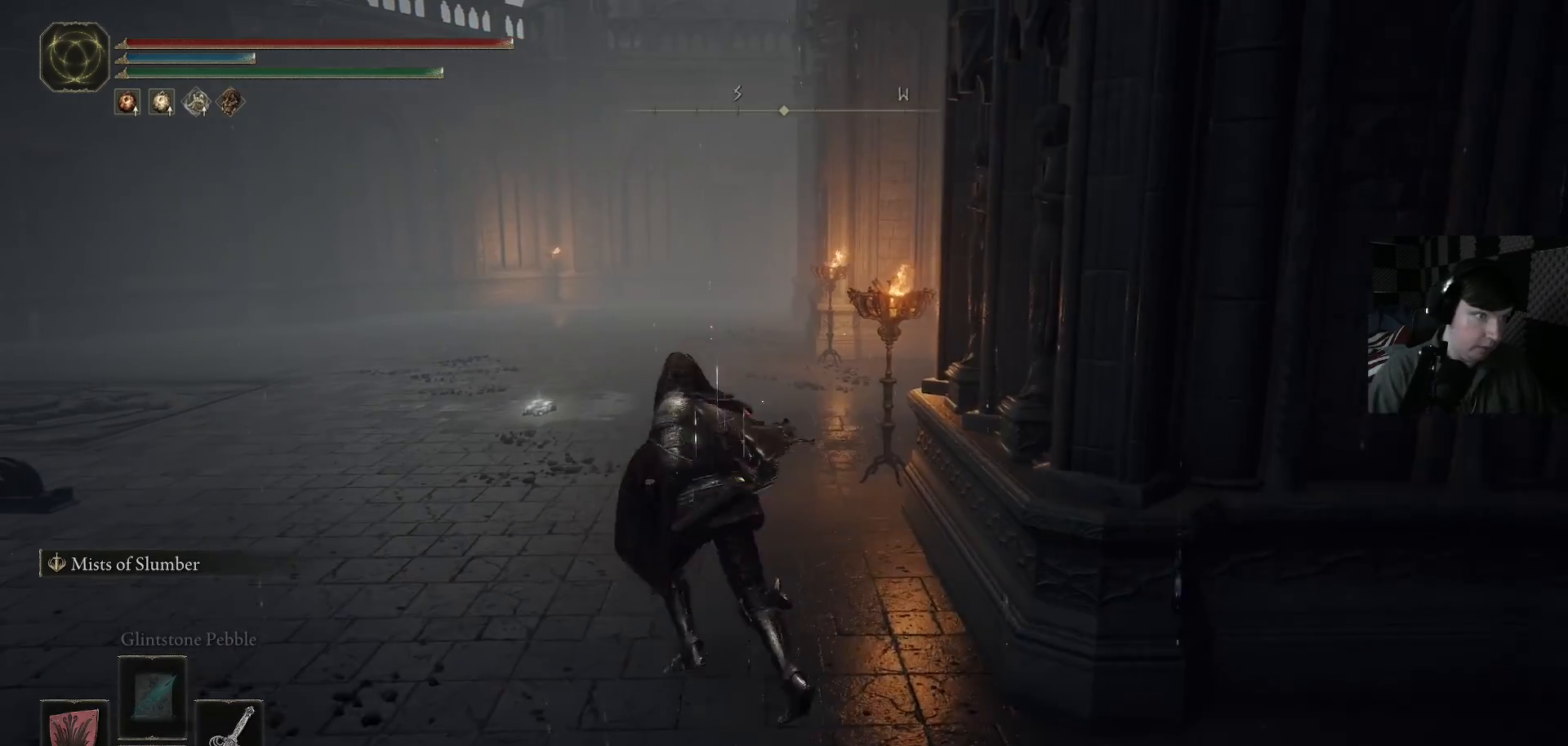
{"buttons": [], "left_stick": "up", "right_stick": "down-right", "events": [[33, "left_stick", "up"], [467, "right_stick", "down-right"]]}
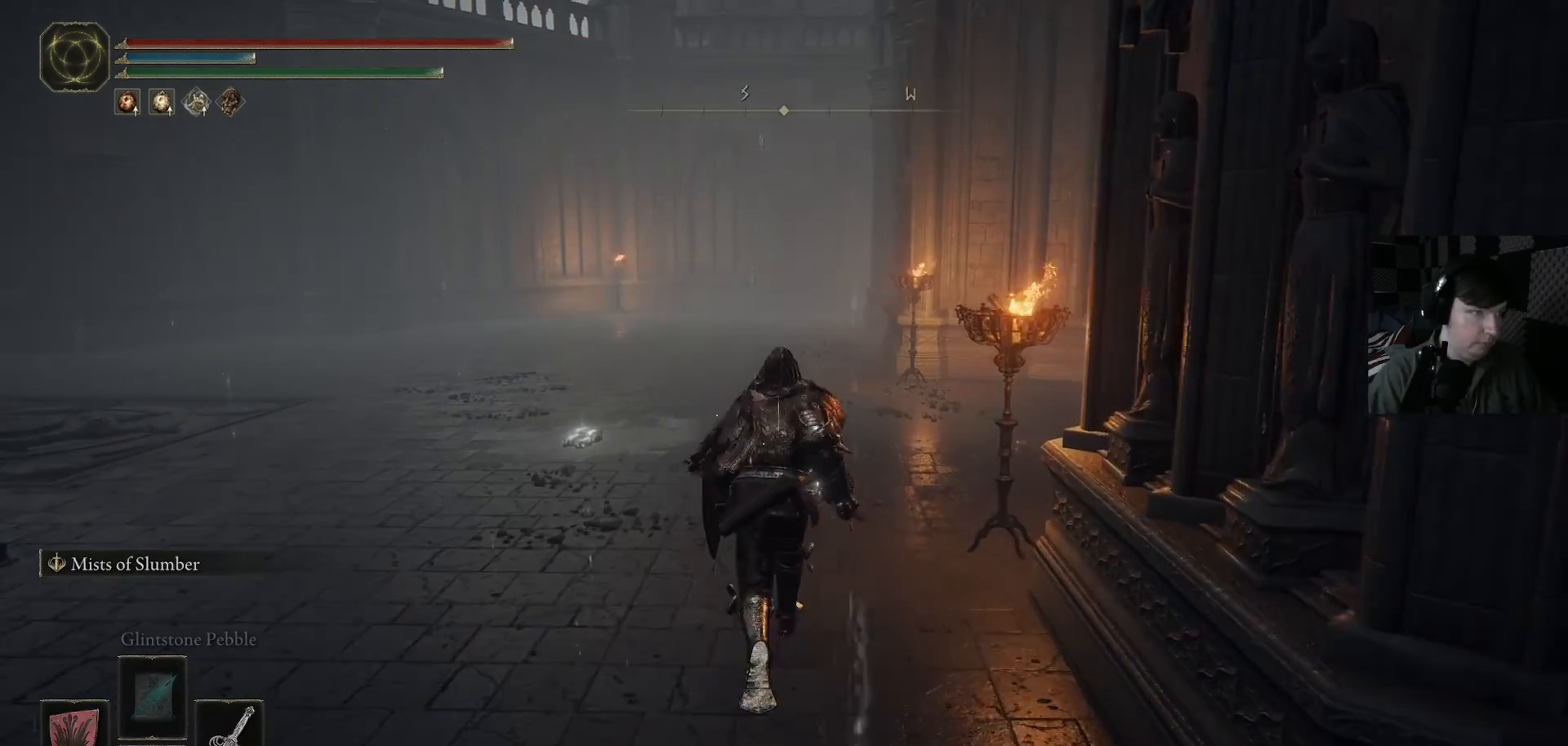
{"buttons": [], "left_stick": "left", "right_stick": "center", "events": [[67, "right_stick", "right"], [100, "left_stick", "up-left"], [300, "left_stick", "left"], [333, "right_stick", "center"]]}
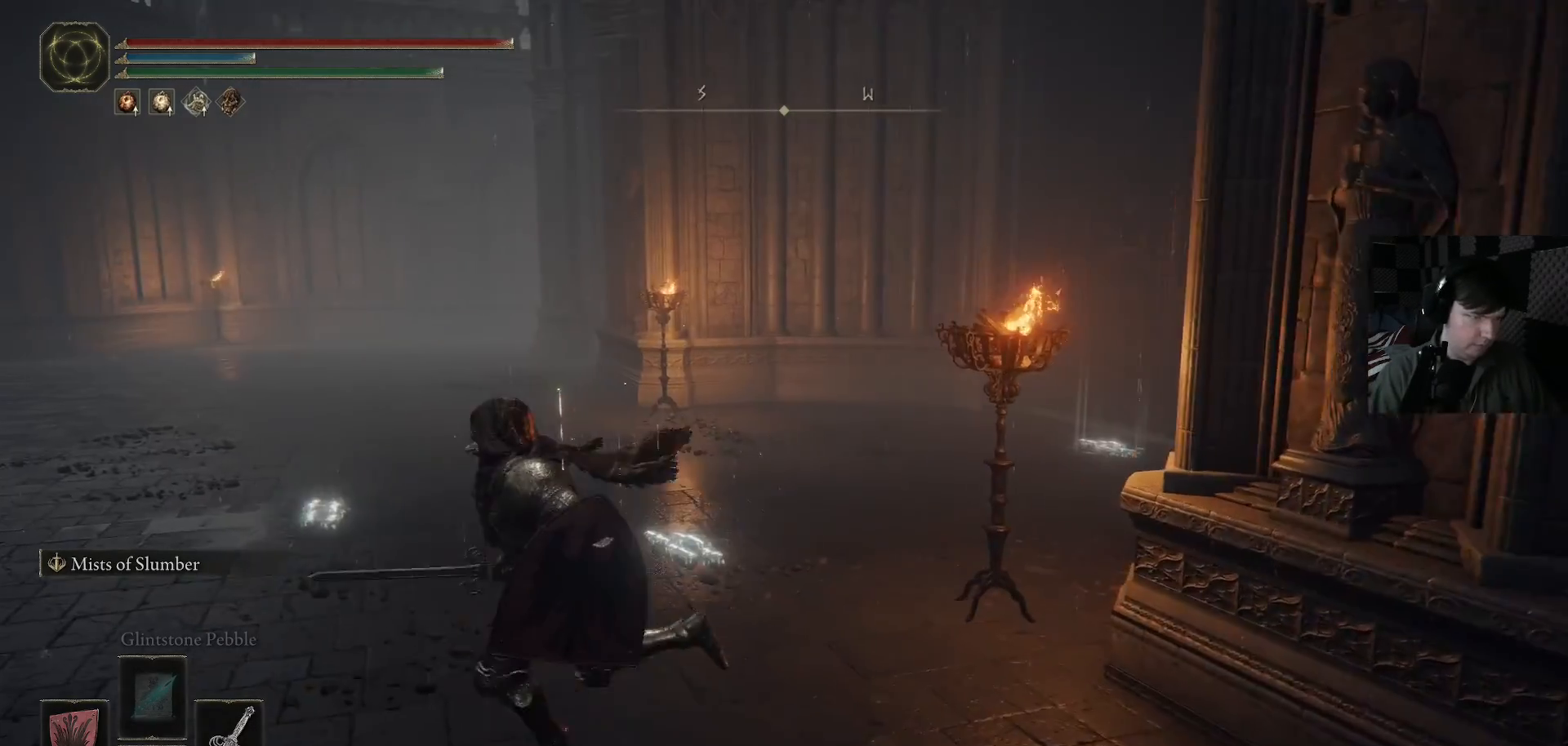
{"buttons": [], "left_stick": "left", "right_stick": "right", "events": [[133, "left_stick", "up-left"], [133, "right_stick", "down-right"], [333, "right_stick", "right"], [400, "left_stick", "left"]]}
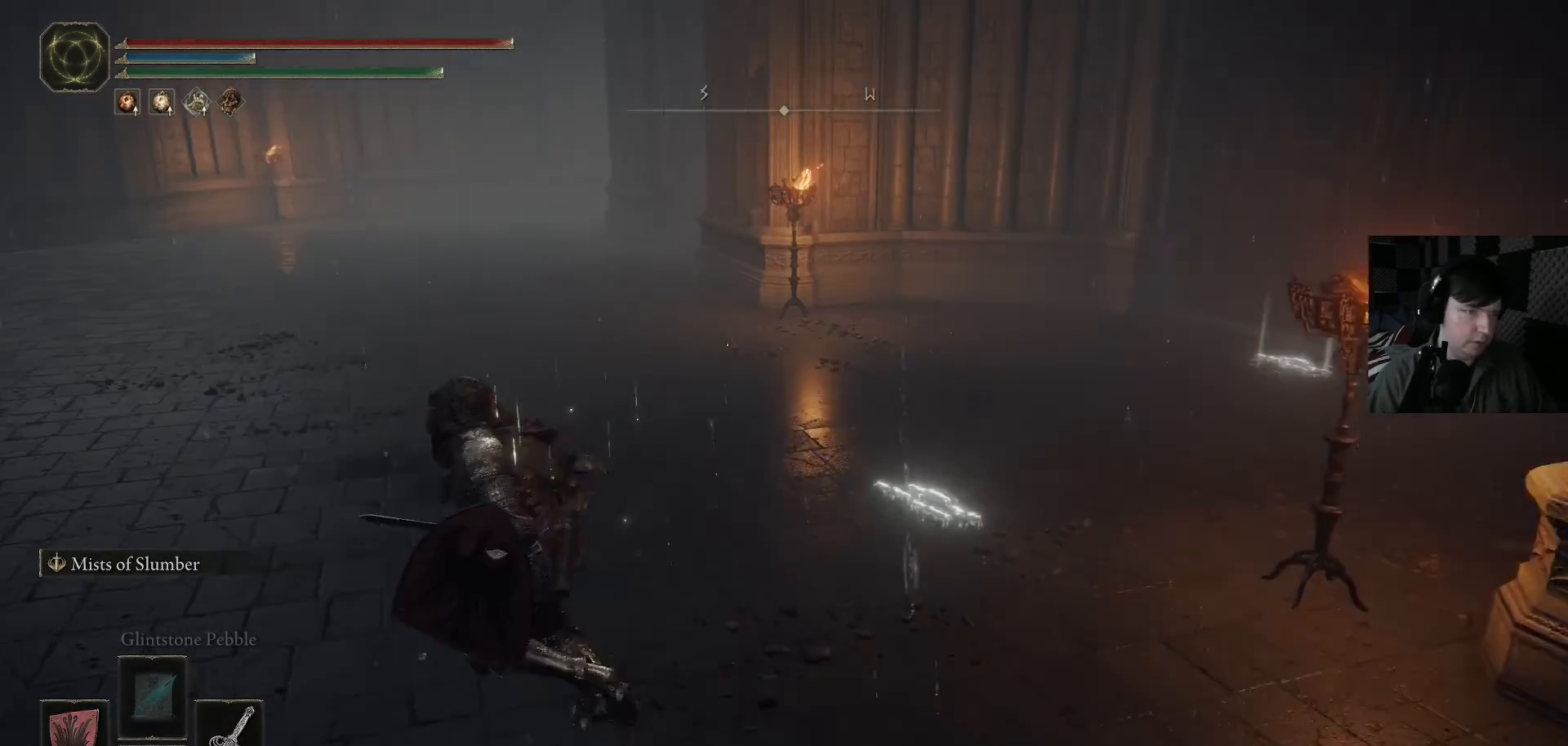
{"buttons": [], "left_stick": "up", "right_stick": "up-right", "events": [[100, "left_stick", "up-left"], [367, "right_stick", "up-right"], [467, "left_stick", "up"]]}
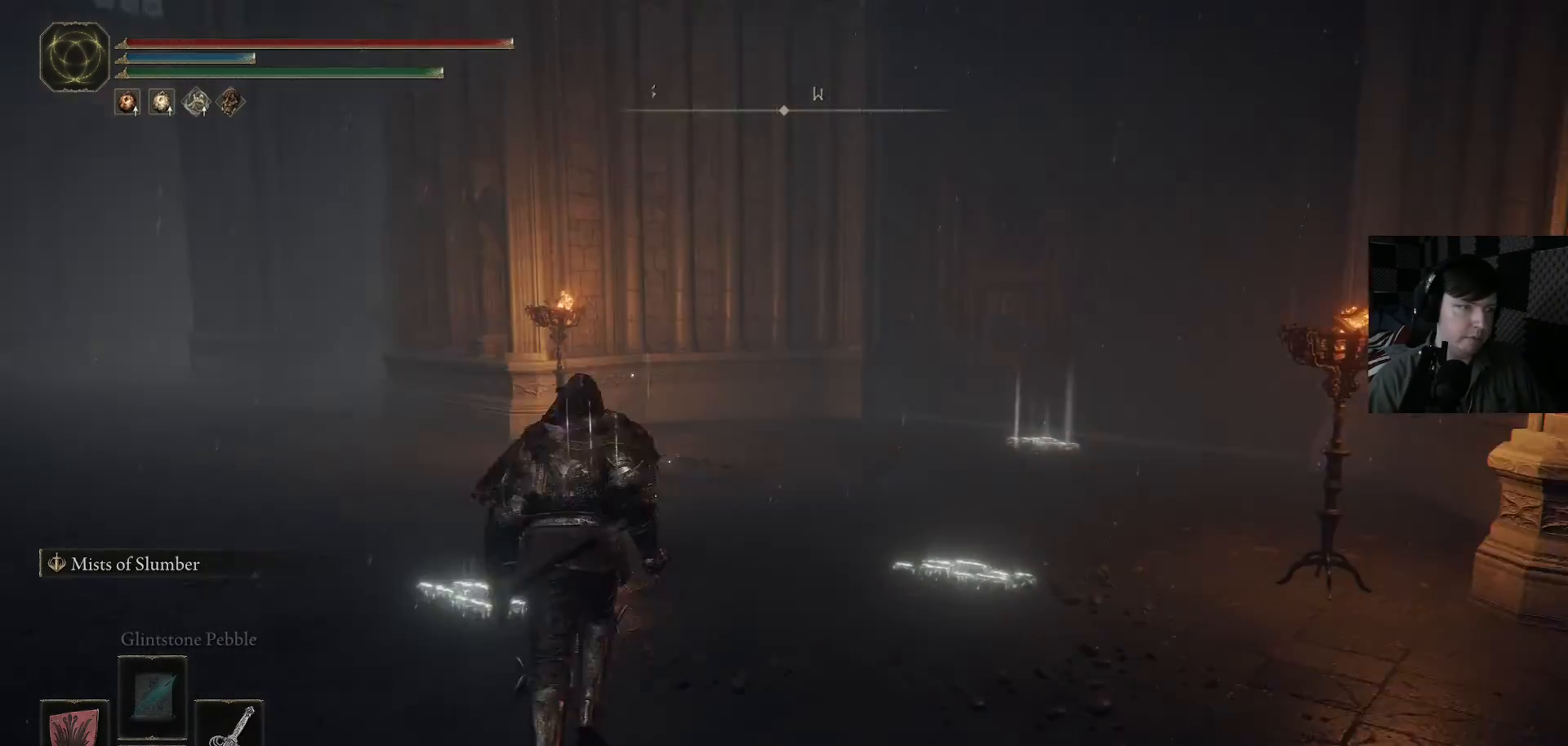
{"buttons": ["Y"], "left_stick": "center", "right_stick": "center", "events": [[67, "right_stick", "center"], [133, "left_stick", "up-left"], [433, "Y", "down"], [500, "left_stick", "center"]]}
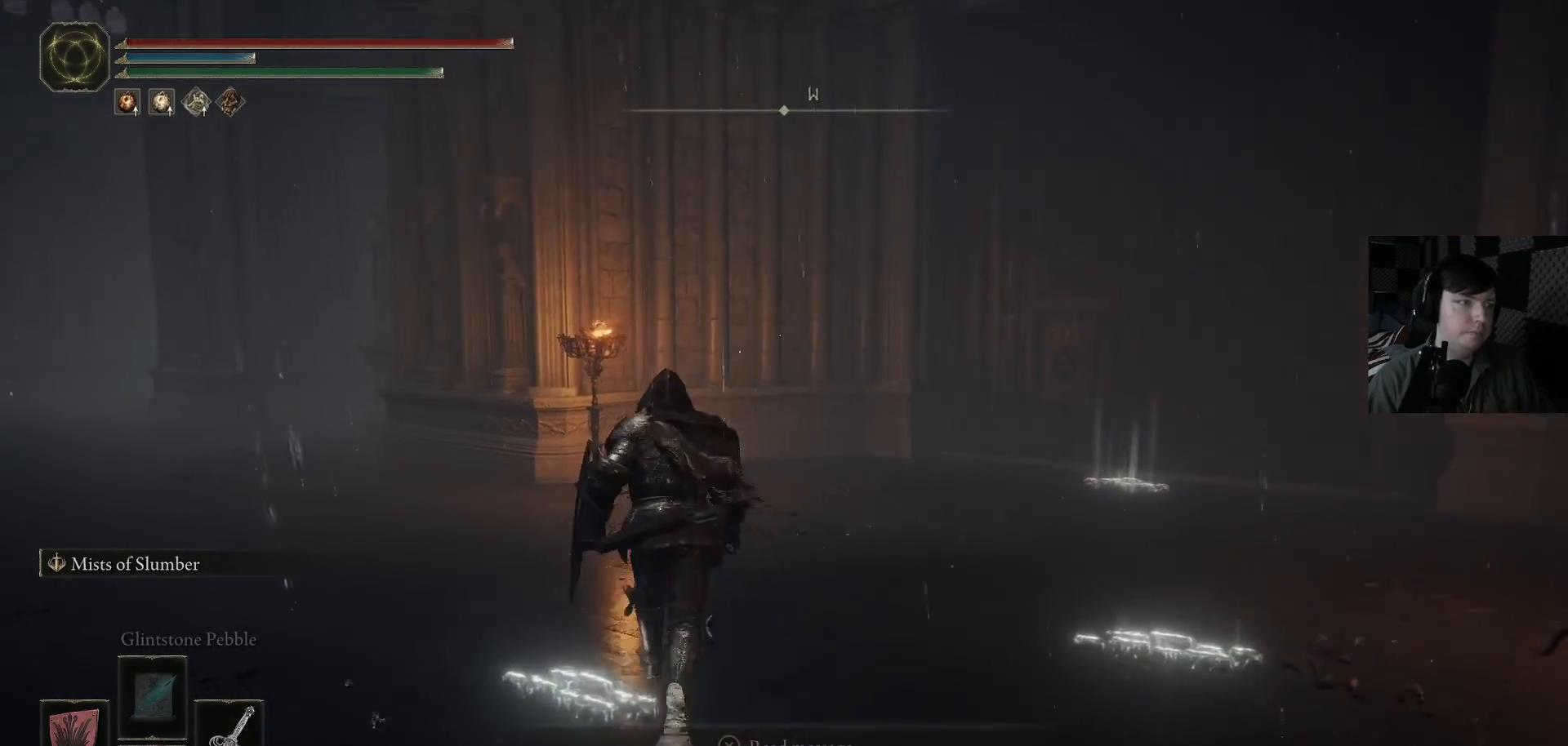
{"buttons": [], "left_stick": "center", "right_stick": "center", "events": [[33, "Y", "up"]]}
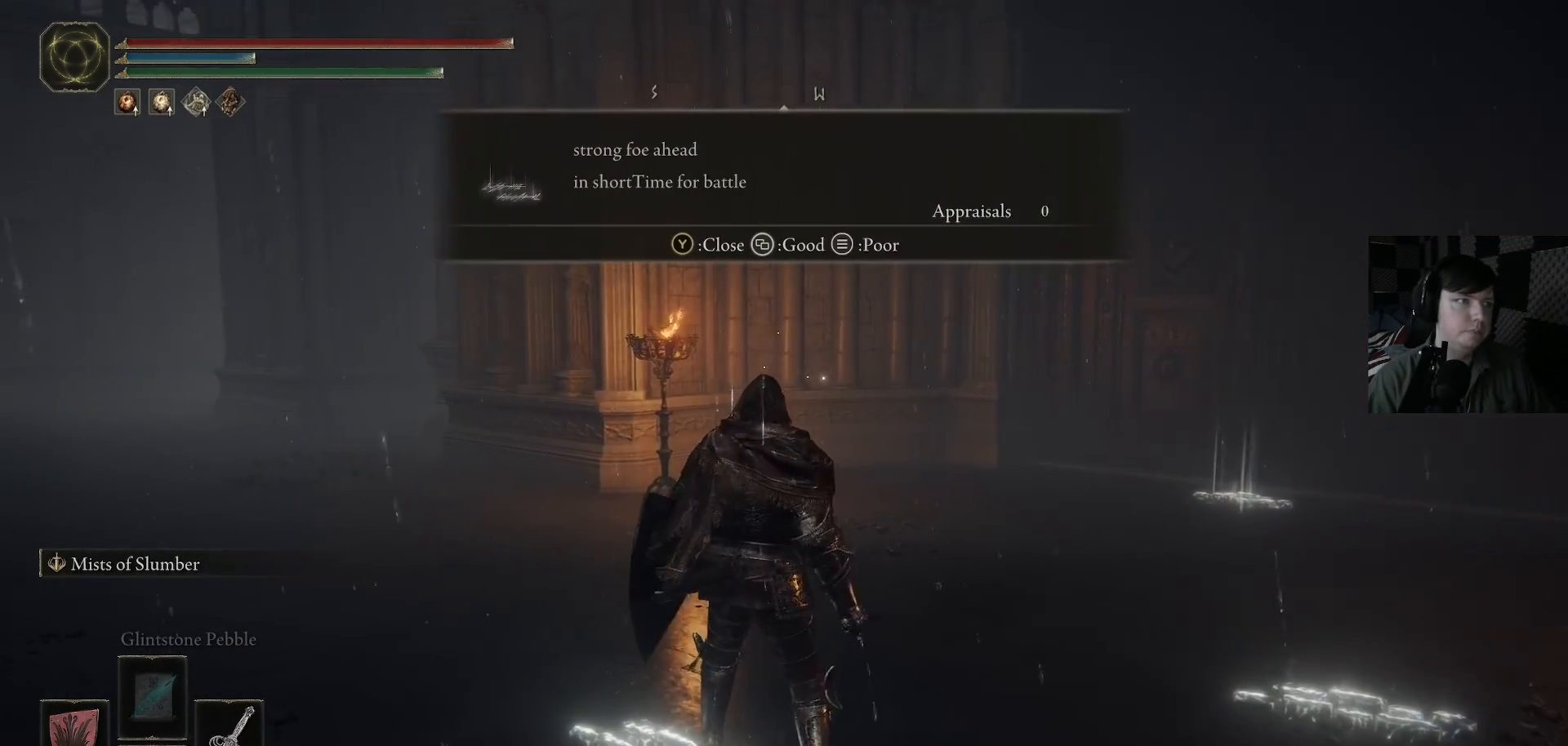
{"buttons": [], "left_stick": "center", "right_stick": "center", "events": []}
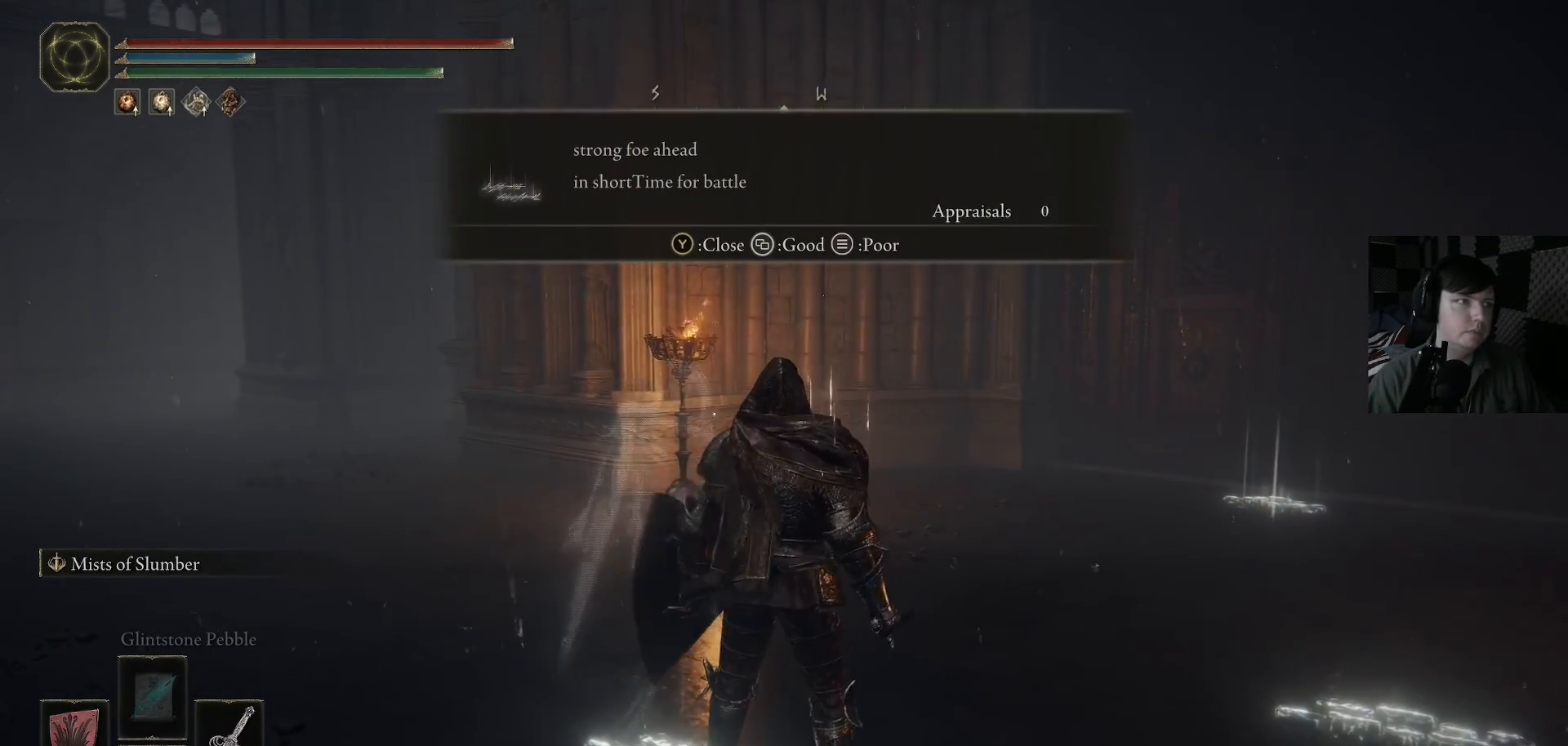
{"buttons": [], "left_stick": "up", "right_stick": "center", "events": [[67, "left_stick", "up"]]}
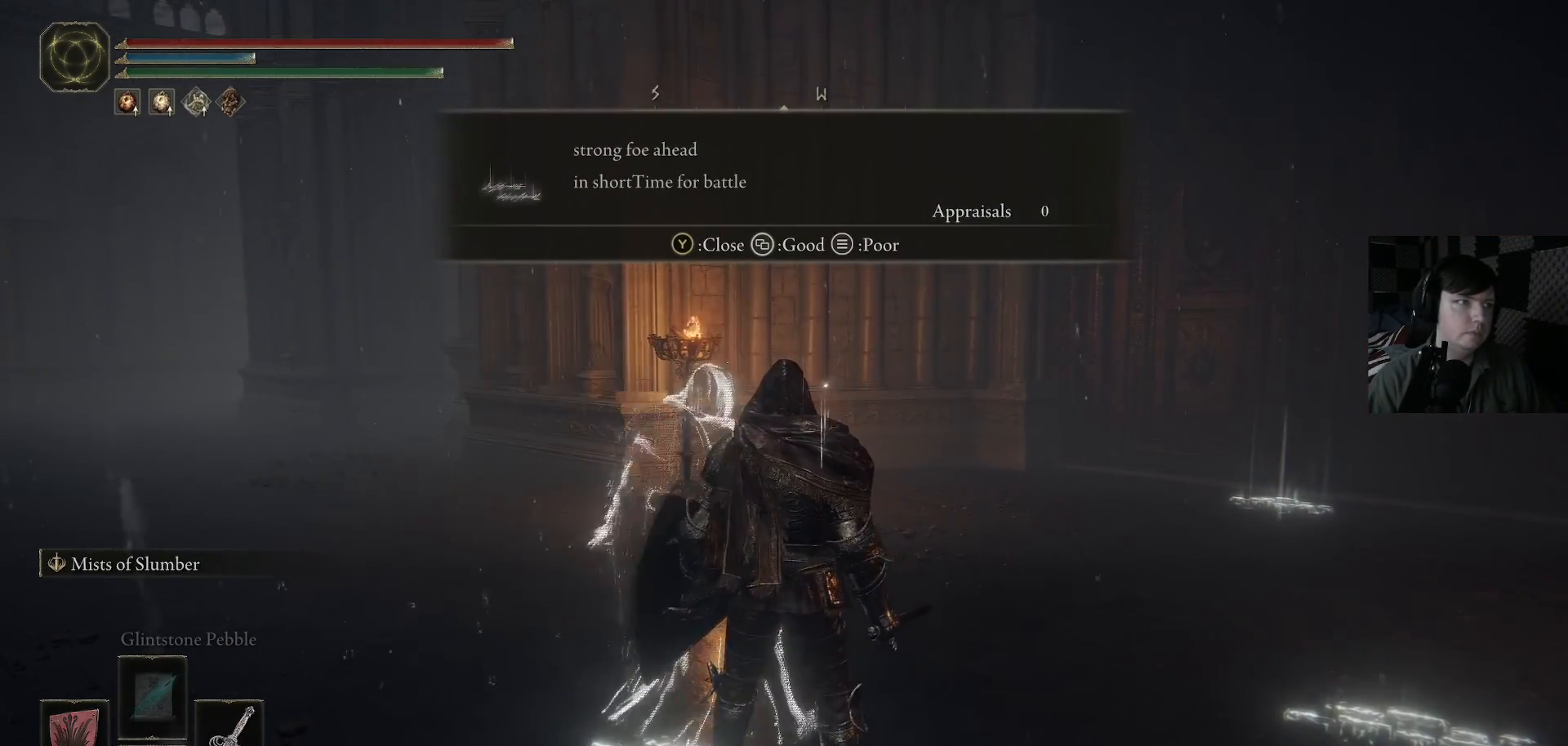
{"buttons": [], "left_stick": "up", "right_stick": "center", "events": [[133, "right_stick", "down-right"], [467, "right_stick", "center"]]}
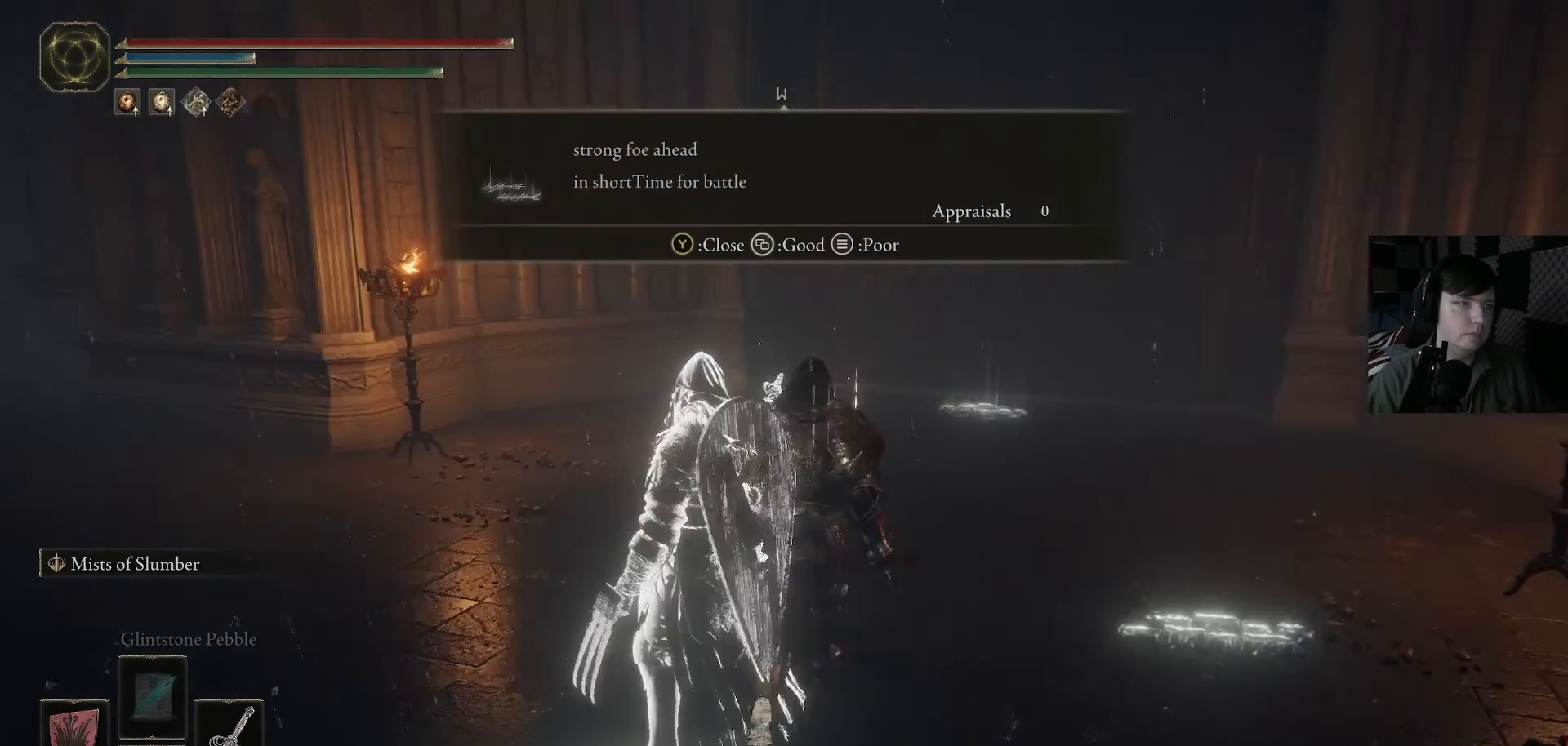
{"buttons": [], "left_stick": "up-right", "right_stick": "center", "events": [[133, "B", "down"], [267, "B", "up"], [367, "left_stick", "up-right"]]}
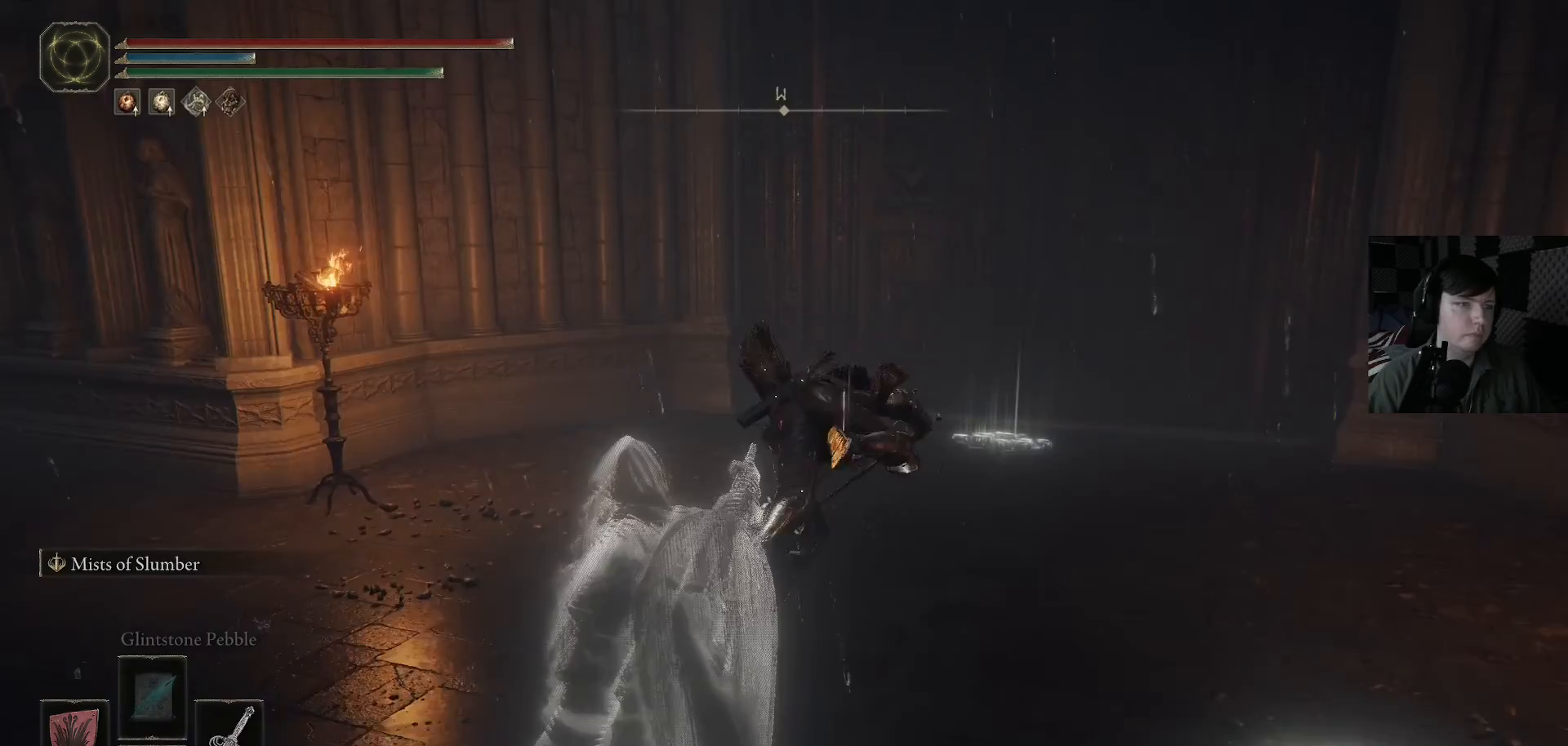
{"buttons": [], "left_stick": "up-right", "right_stick": "center", "events": [[67, "right_stick", "right"], [300, "right_stick", "center"]]}
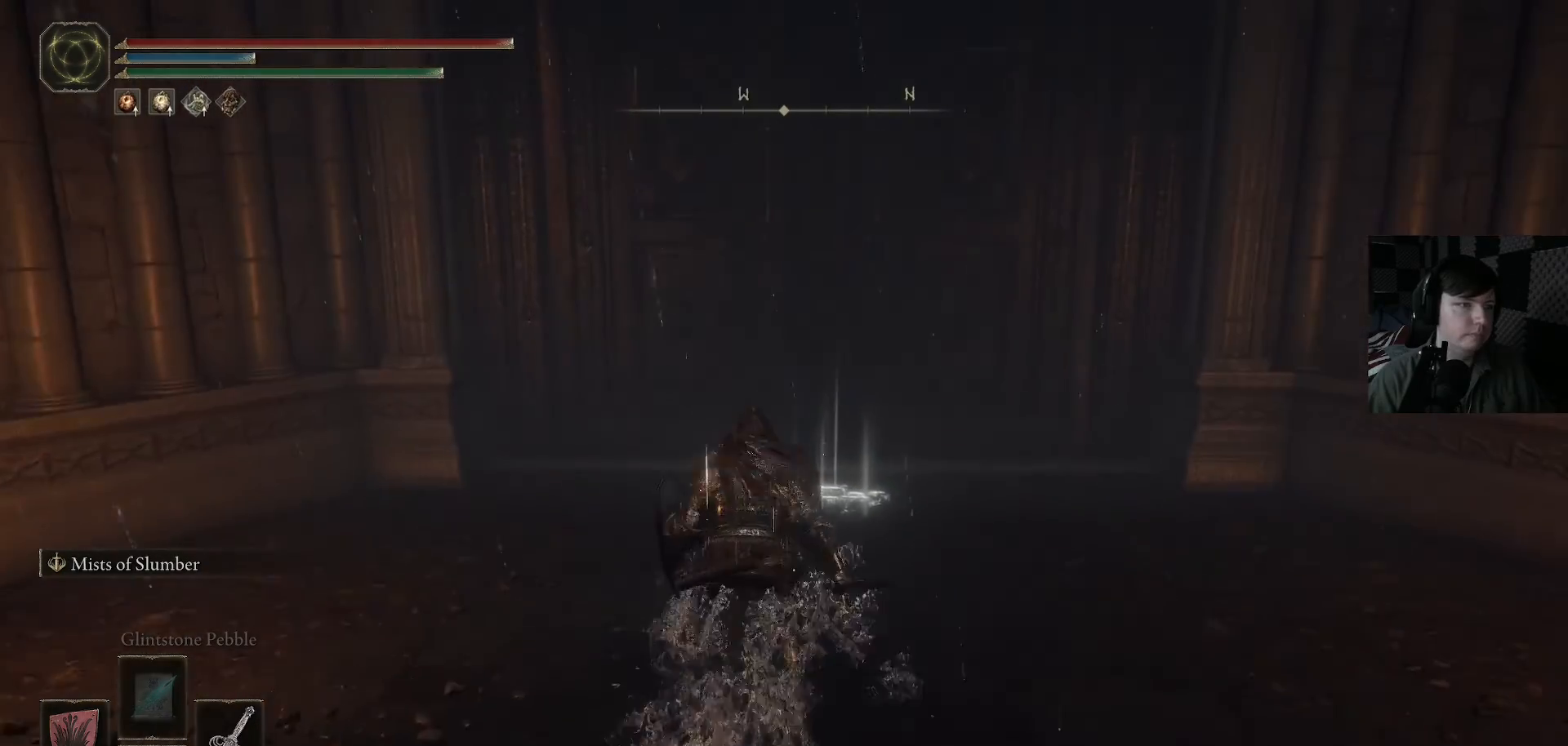
{"buttons": [], "left_stick": "up", "right_stick": "center", "events": [[467, "left_stick", "up"]]}
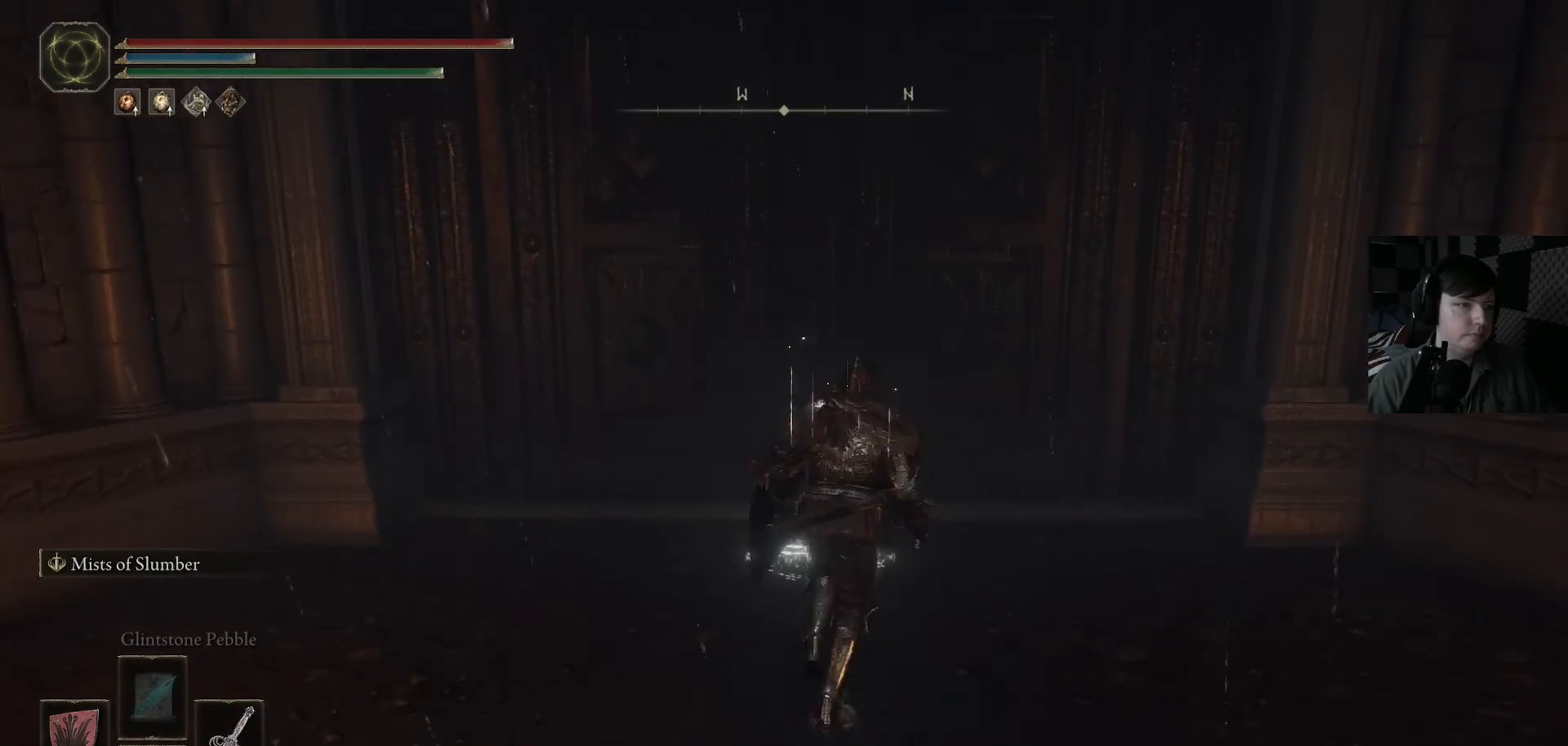
{"buttons": [], "left_stick": "center", "right_stick": "center", "events": [[267, "Y", "down"], [300, "left_stick", "center"], [367, "Y", "up"]]}
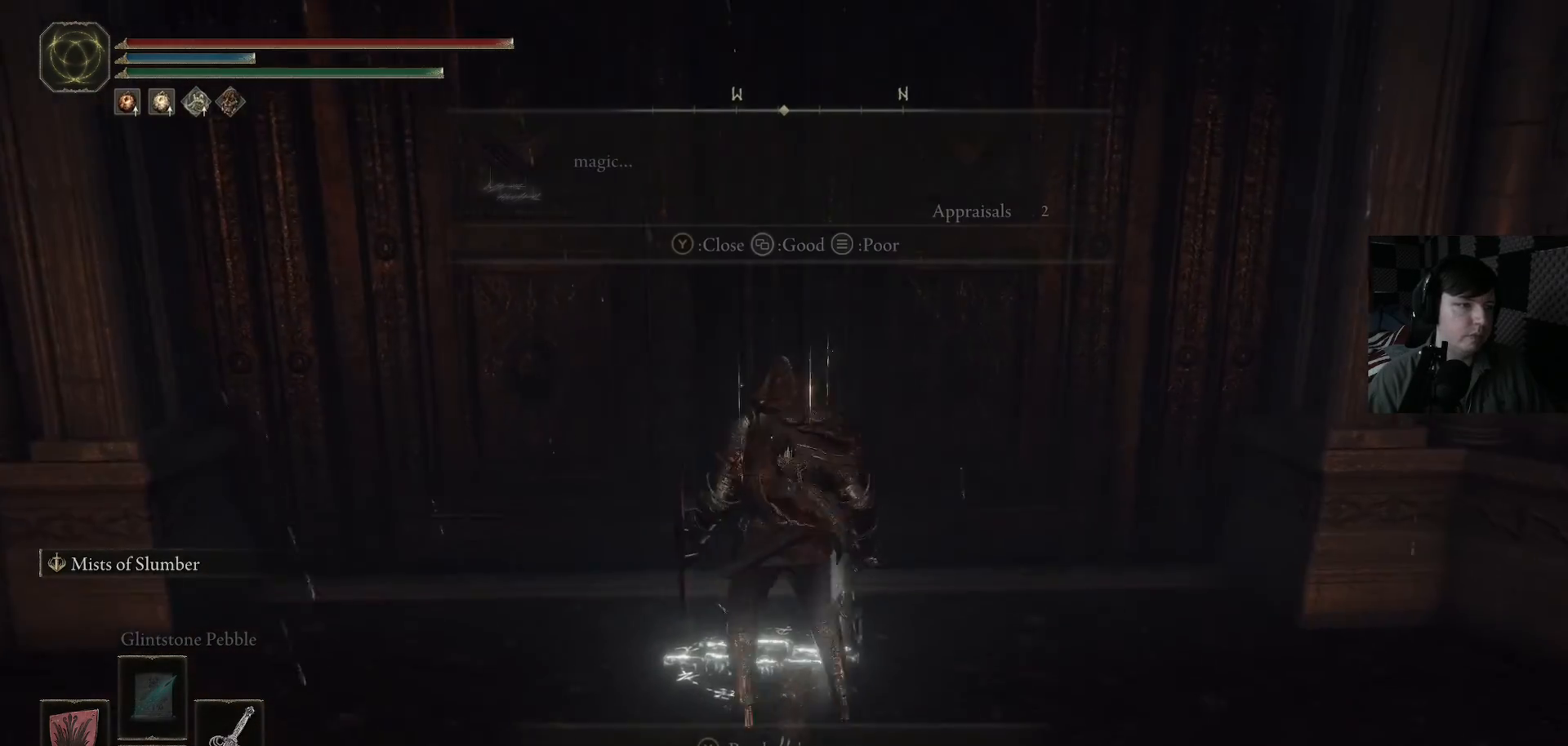
{"buttons": [], "left_stick": "up", "right_stick": "center", "events": [[467, "left_stick", "up"]]}
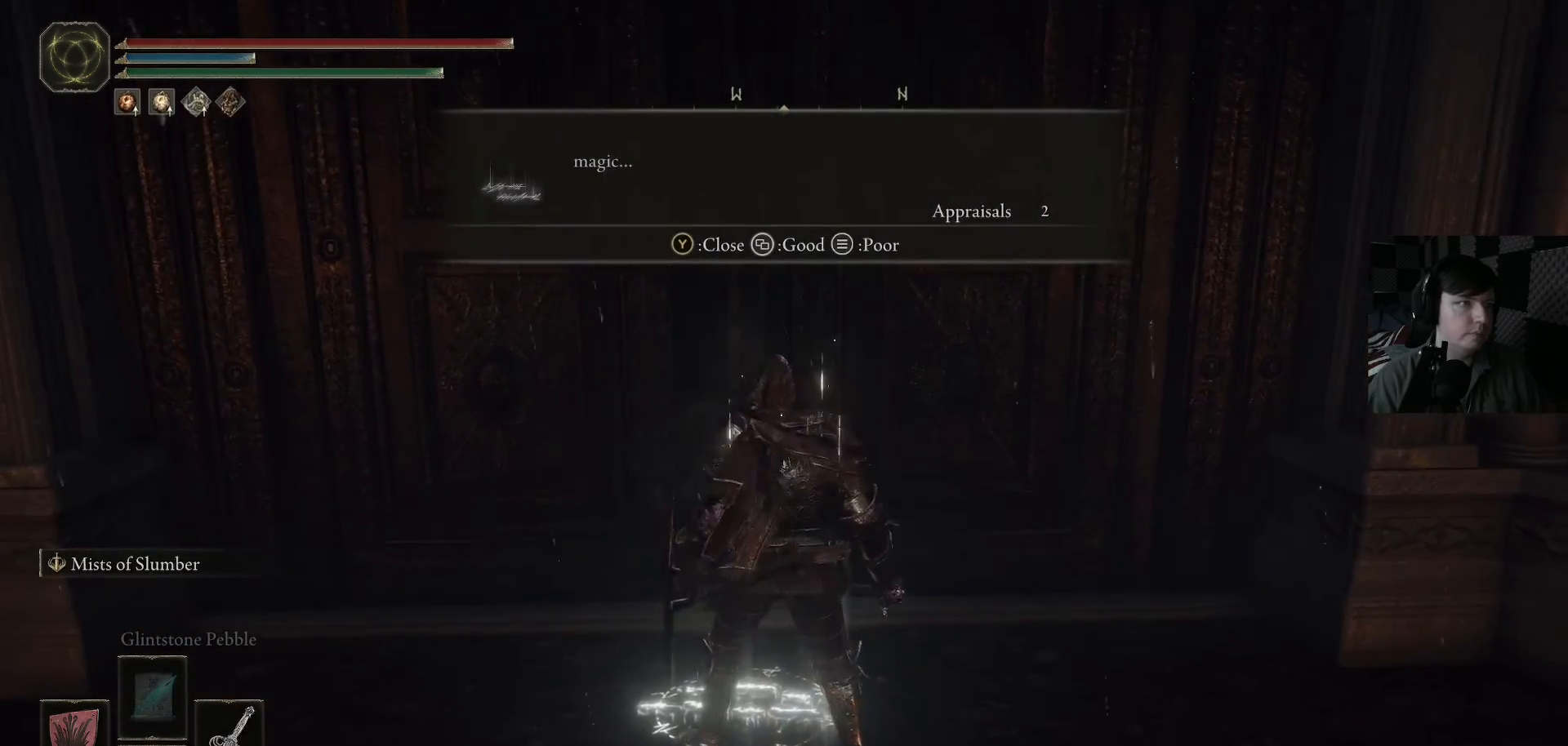
{"buttons": [], "left_stick": "center", "right_stick": "center", "events": [[133, "Y", "down"], [233, "Y", "up"], [500, "left_stick", "center"]]}
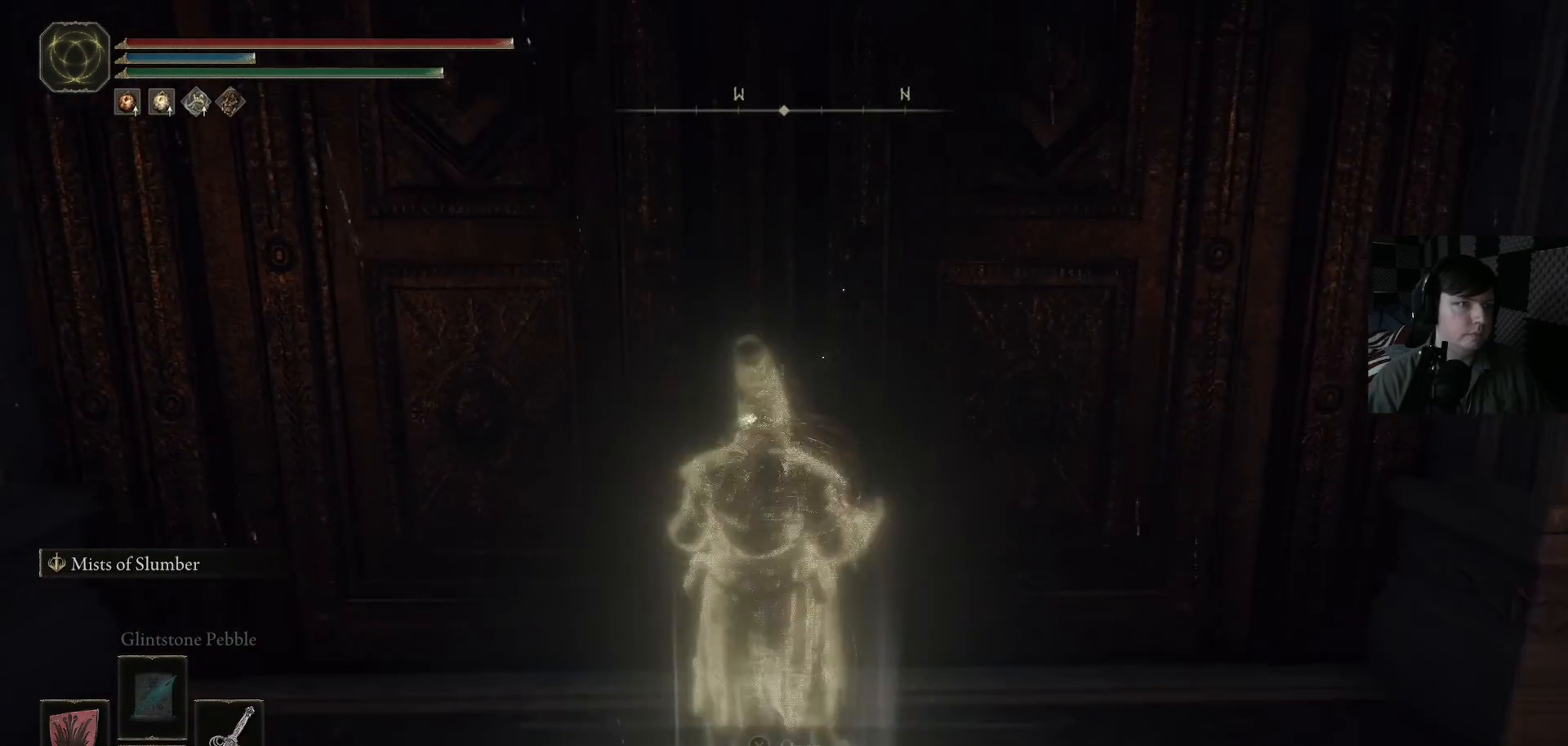
{"buttons": [], "left_stick": "center", "right_stick": "center", "events": [[133, "Y", "down"], [233, "Y", "up"]]}